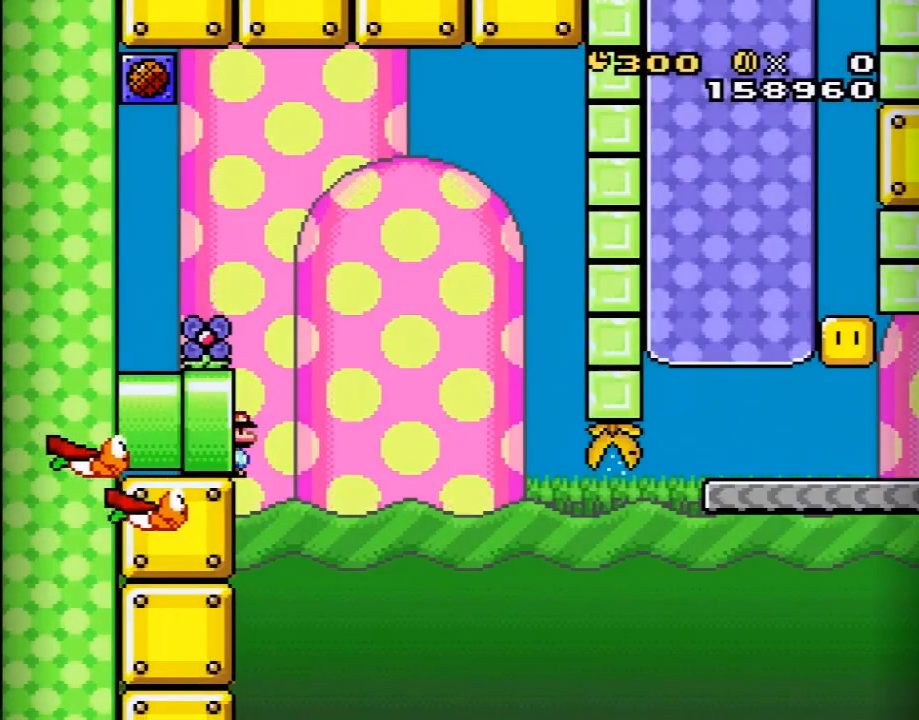
Gameplay with a controller (Nintendo layout); each line is a JSON object with the inputs held at the frame after it. "events" lists button and stick changes between this image and that frame as [ms after this image, input, new state], when the widget could be followed in between. Not read: L3 R3.
{"buttons": ["B", "Y", "DPAD_RIGHT"], "events": [[433, "DPAD_RIGHT", "down"]]}
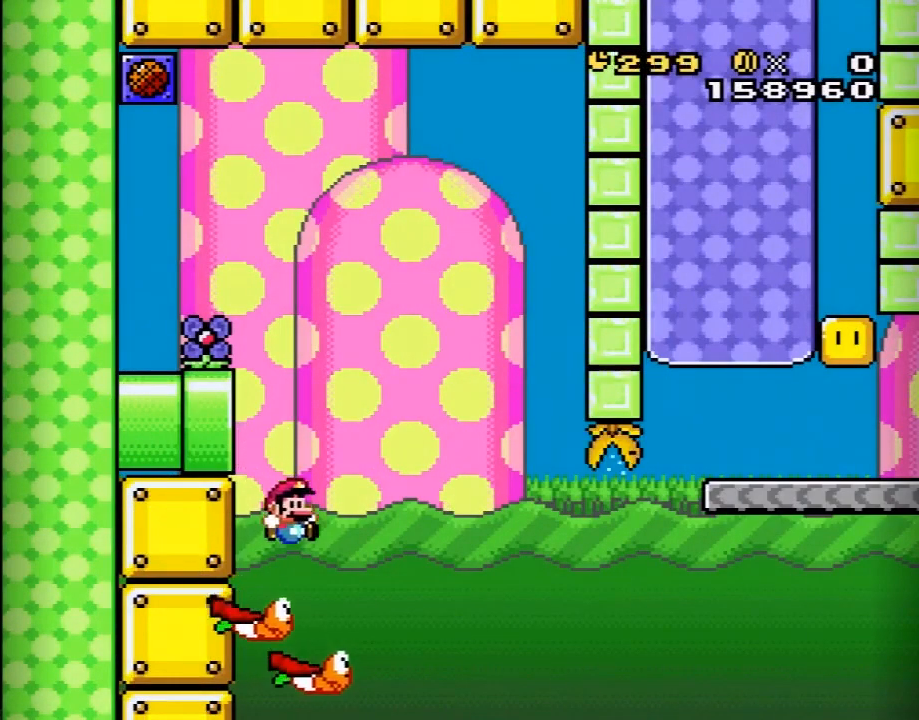
{"buttons": ["Y", "DPAD_RIGHT"], "events": [[17, "DPAD_RIGHT", "up"], [300, "DPAD_RIGHT", "down"], [367, "B", "up"]]}
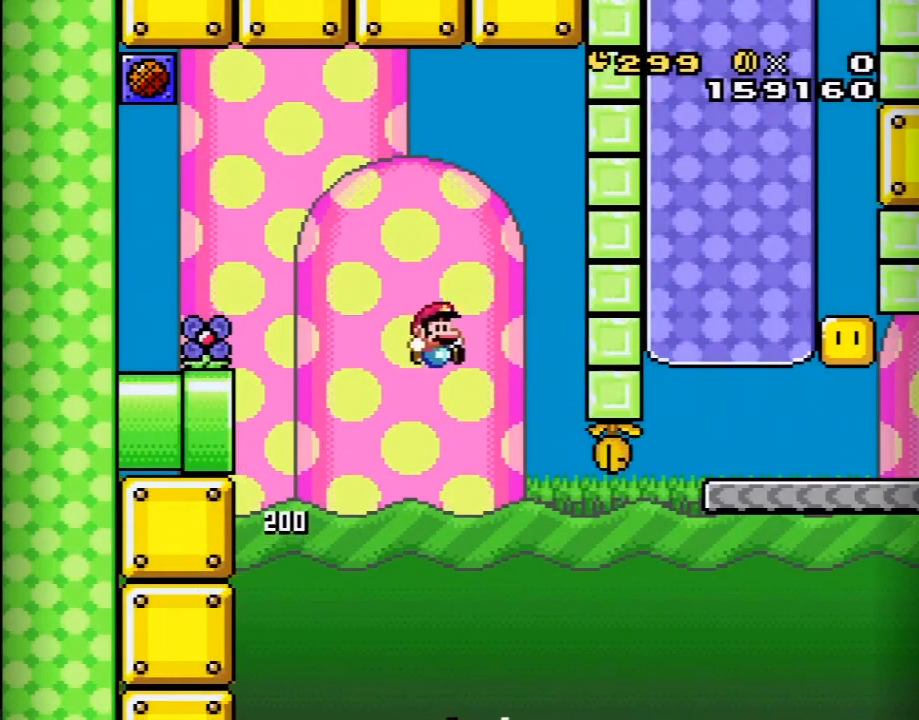
{"buttons": ["B", "Y", "DPAD_RIGHT"], "events": [[50, "DPAD_RIGHT", "up"], [367, "B", "down"], [367, "DPAD_RIGHT", "down"]]}
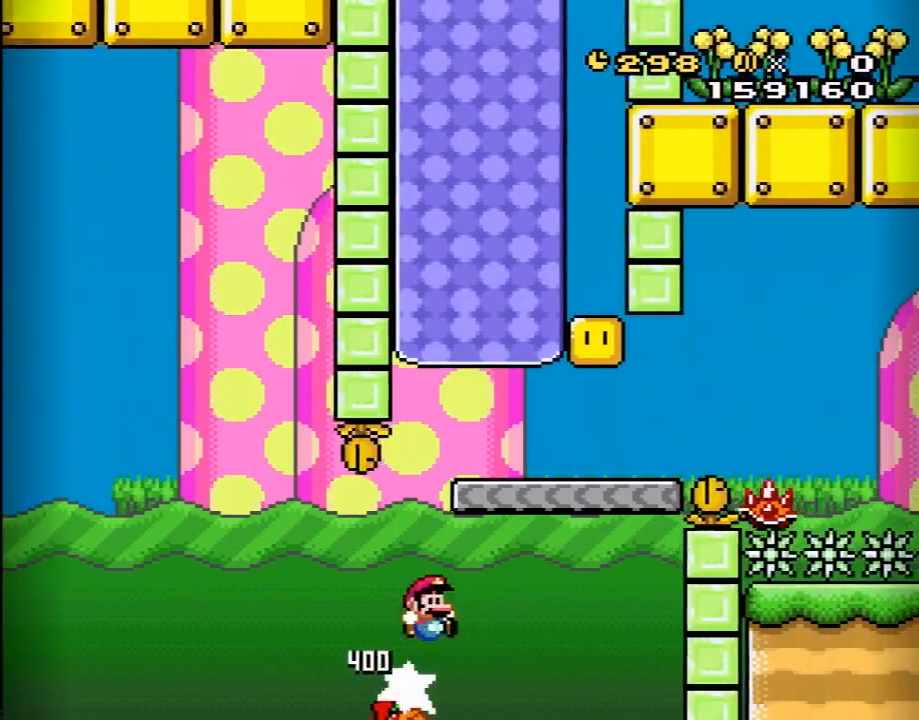
{"buttons": ["Y", "DPAD_LEFT"], "events": [[17, "DPAD_RIGHT", "up"], [83, "DPAD_LEFT", "down"], [150, "DPAD_LEFT", "up"], [150, "DPAD_UP", "down"], [217, "DPAD_RIGHT", "down"], [217, "DPAD_UP", "up"], [333, "B", "up"], [400, "DPAD_RIGHT", "up"], [467, "DPAD_LEFT", "down"]]}
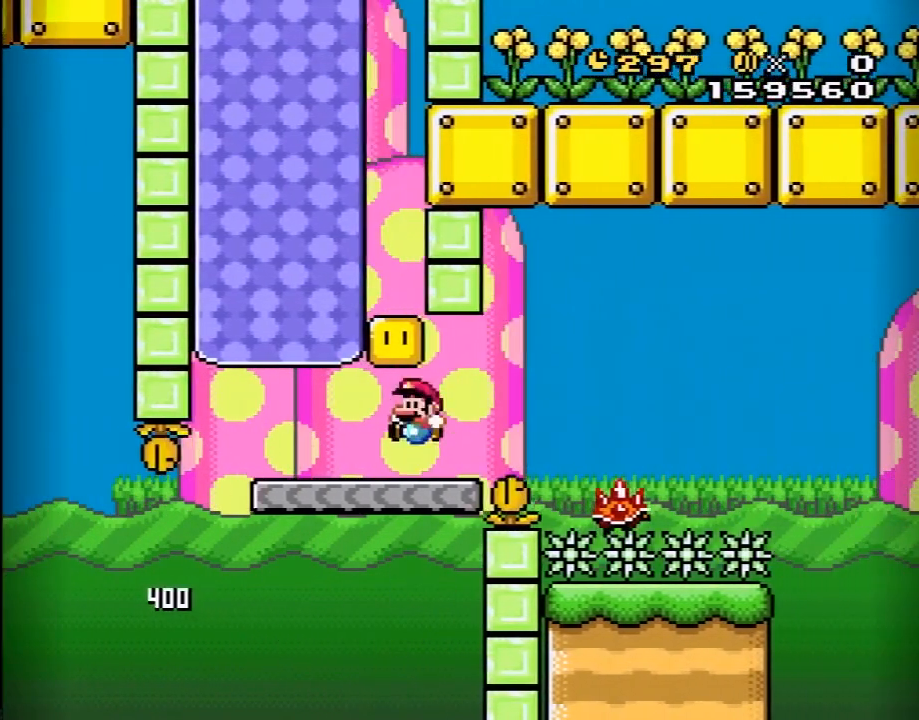
{"buttons": ["X", "DPAD_UP", "DPAD_LEFT"], "events": [[50, "B", "down"], [217, "DPAD_LEFT", "up"], [250, "B", "up"], [300, "DPAD_RIGHT", "down"], [300, "Y", "up"], [333, "X", "down"], [400, "DPAD_RIGHT", "up"], [433, "DPAD_LEFT", "down"], [467, "DPAD_UP", "down"]]}
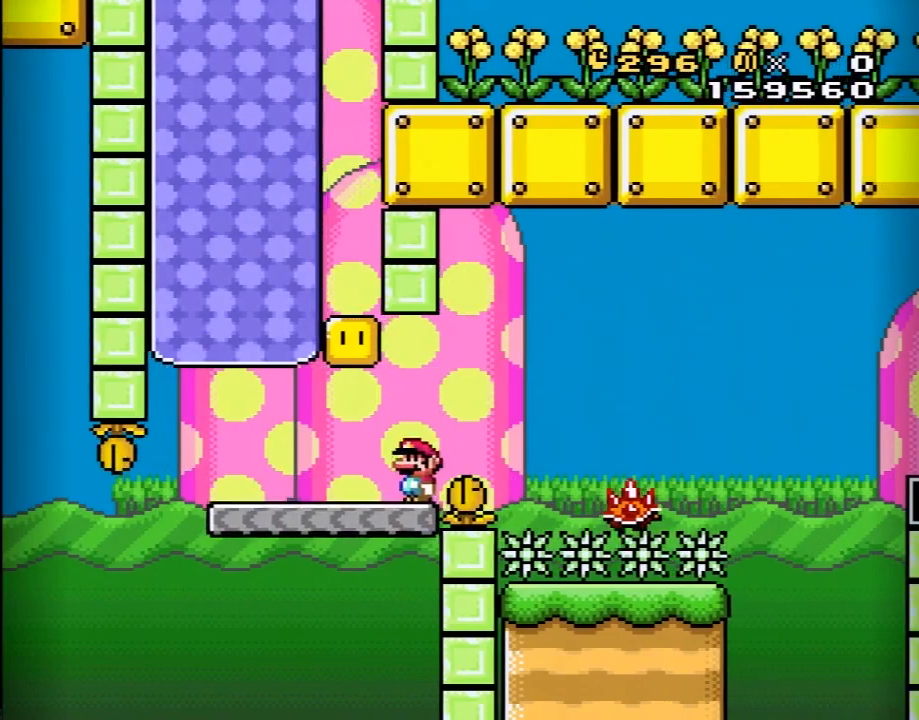
{"buttons": ["A", "X", "DPAD_RIGHT"], "events": [[83, "DPAD_UP", "up"], [217, "A", "down"], [217, "DPAD_LEFT", "up"], [217, "DPAD_UP", "down"], [233, "DPAD_UP", "up"], [267, "DPAD_RIGHT", "down"]]}
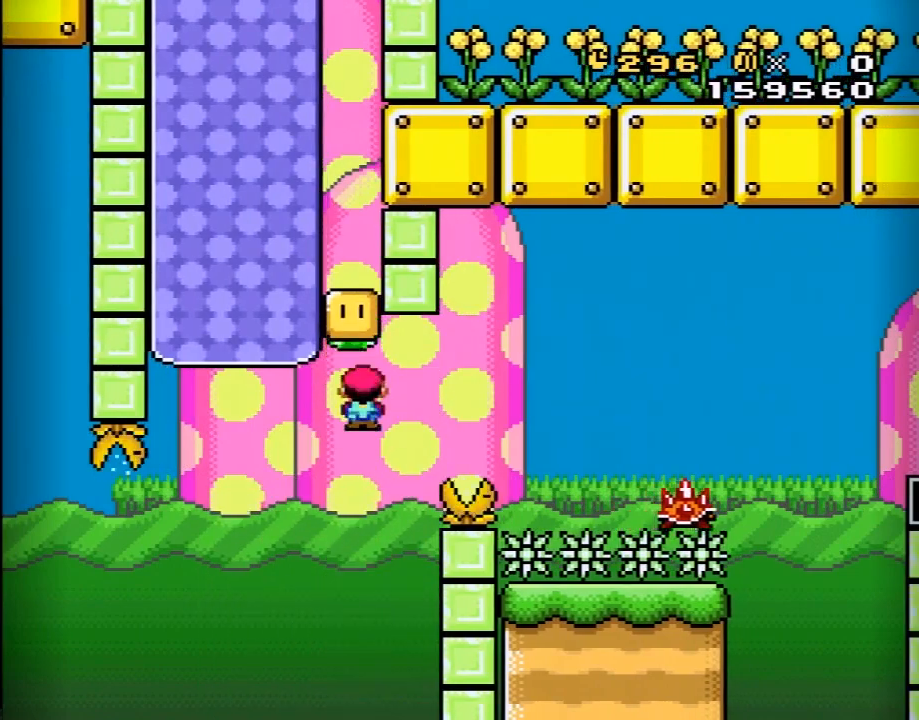
{"buttons": ["A", "X"], "events": [[183, "A", "up"], [267, "A", "down"], [267, "DPAD_RIGHT", "up"], [367, "A", "up"], [367, "X", "up"], [400, "X", "down"], [433, "A", "down"]]}
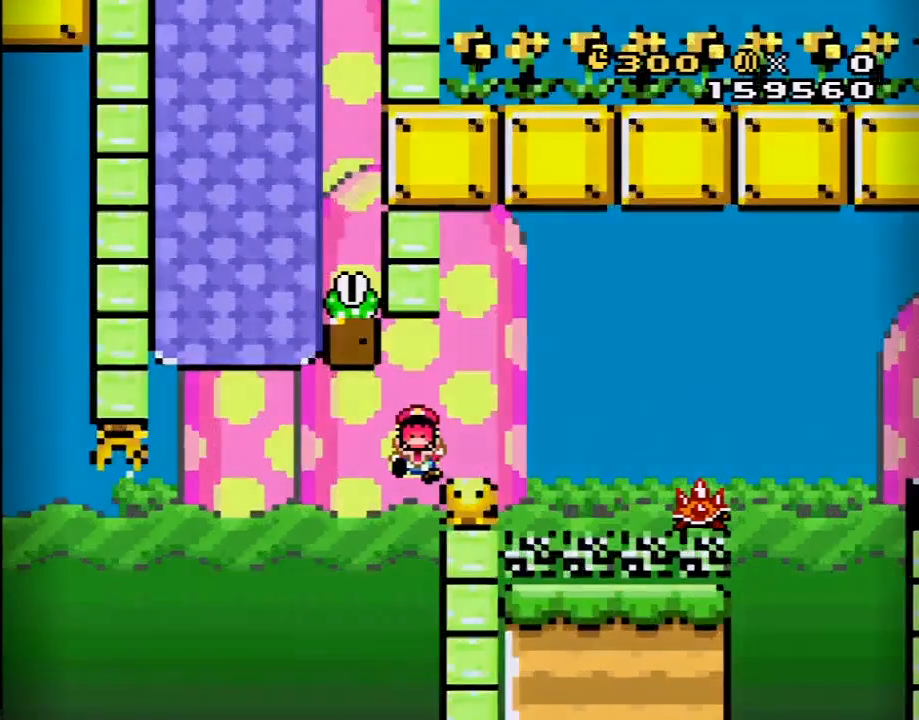
{"buttons": ["Y"], "events": [[33, "A", "up"], [83, "X", "up"], [117, "Y", "down"]]}
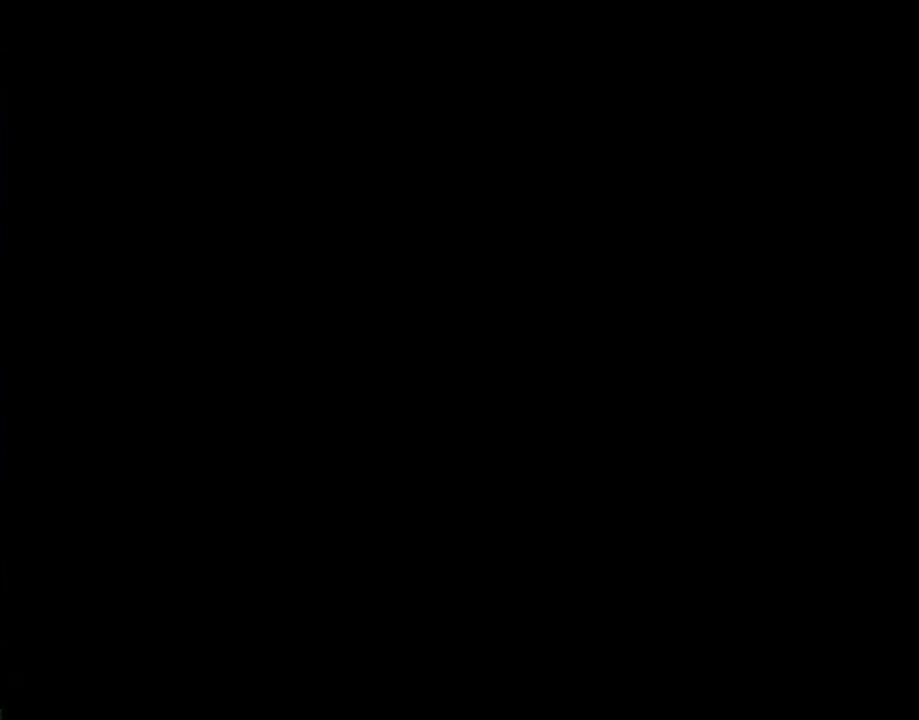
{"buttons": ["Y"], "events": []}
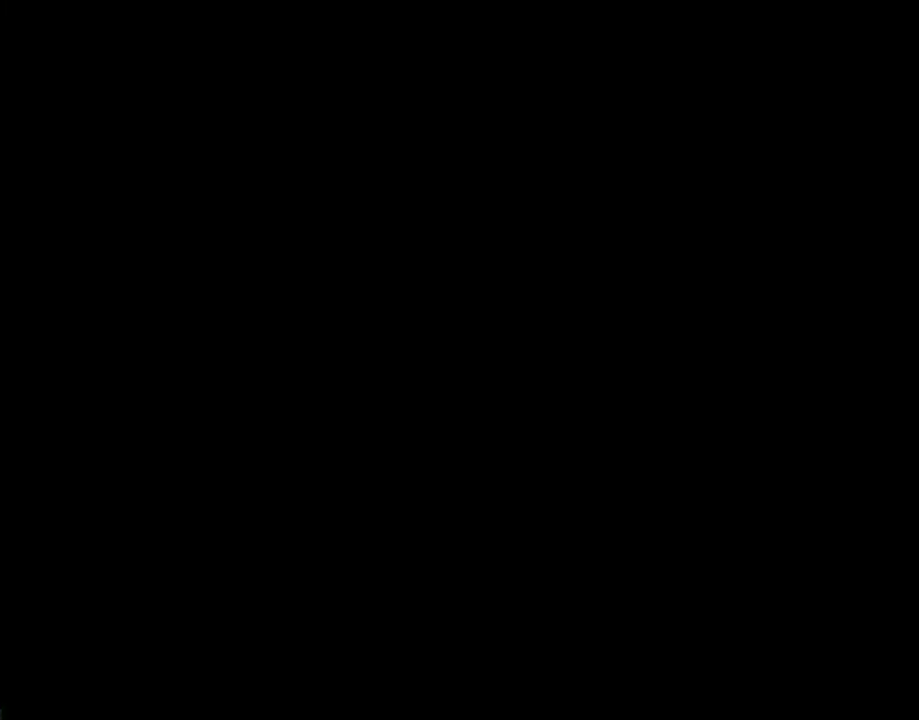
{"buttons": ["Y"], "events": []}
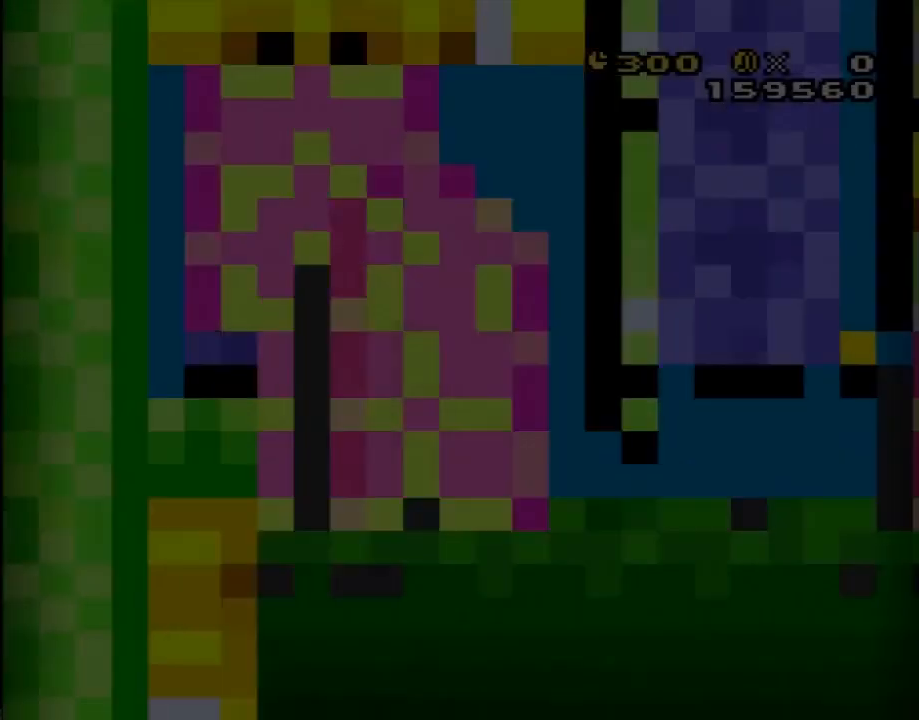
{"buttons": ["B", "Y"], "events": [[150, "B", "down"]]}
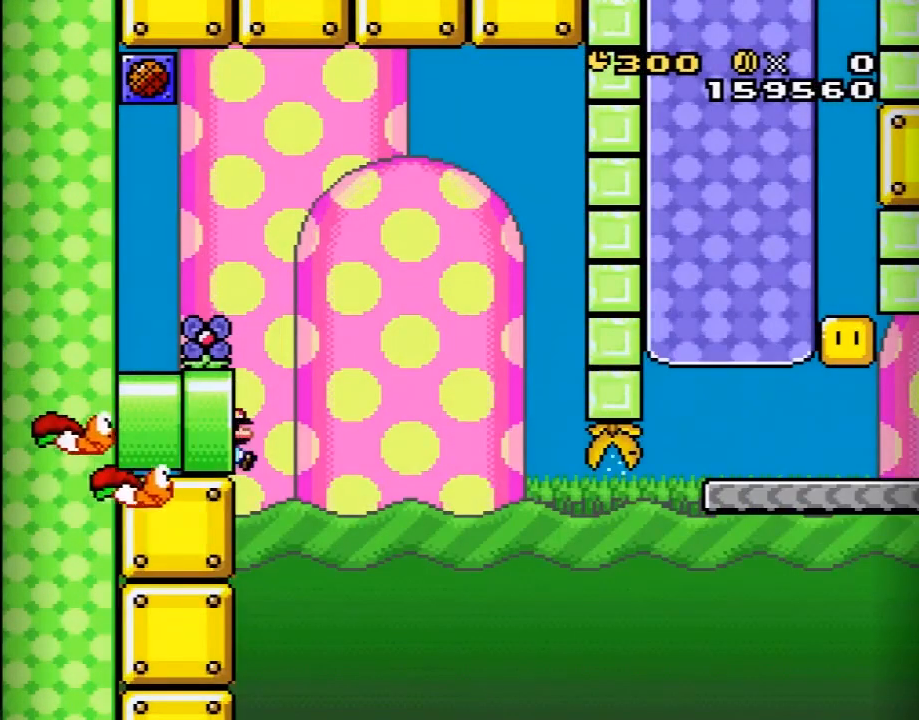
{"buttons": ["B", "Y", "DPAD_RIGHT"], "events": [[467, "DPAD_RIGHT", "down"]]}
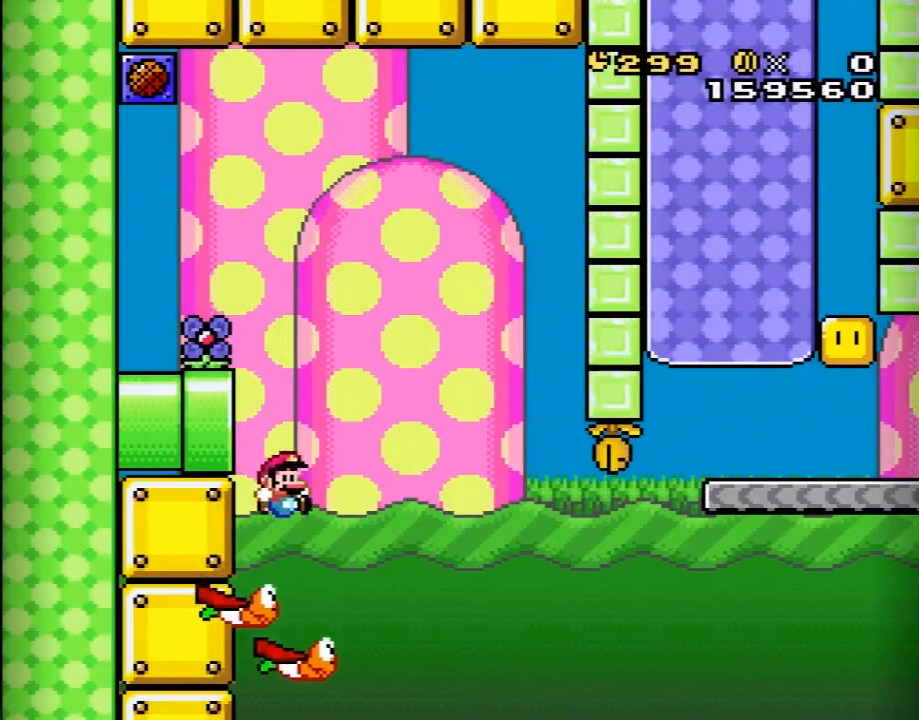
{"buttons": ["Y"], "events": [[83, "DPAD_RIGHT", "up"], [333, "DPAD_RIGHT", "down"], [367, "B", "up"], [467, "DPAD_RIGHT", "up"]]}
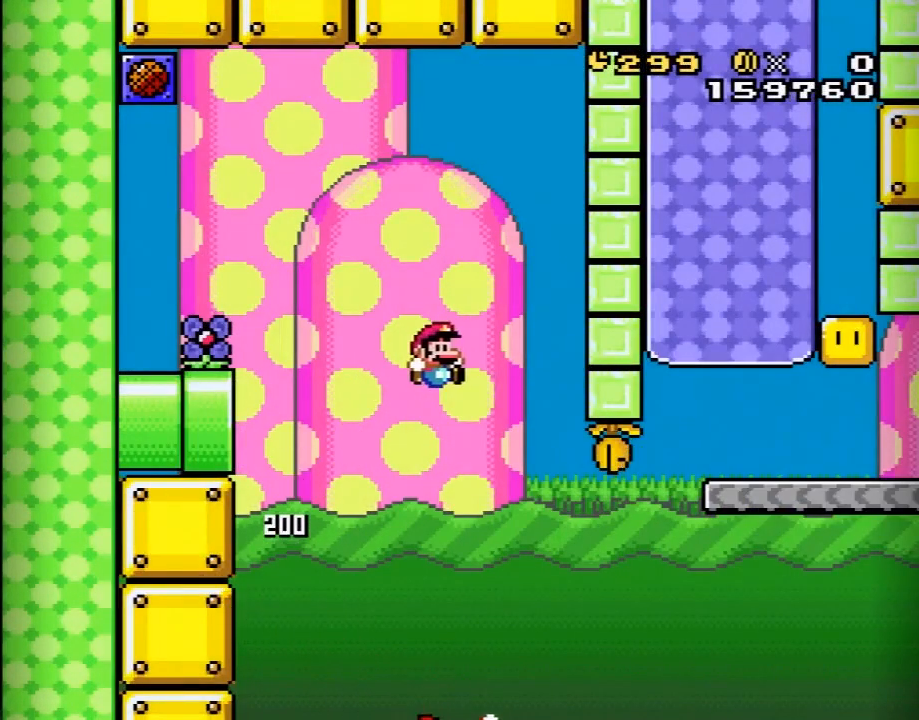
{"buttons": ["B", "Y"], "events": [[400, "B", "down"]]}
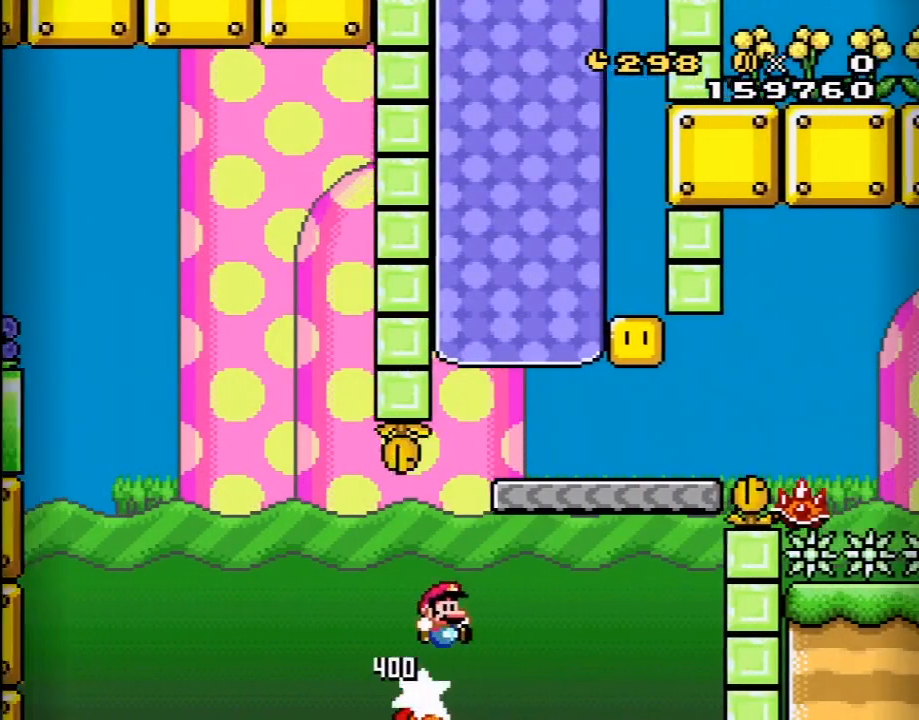
{"buttons": ["Y", "DPAD_RIGHT"], "events": [[283, "DPAD_LEFT", "down"], [367, "DPAD_LEFT", "up"], [367, "DPAD_UP", "down"], [400, "B", "up"], [400, "DPAD_RIGHT", "down"], [400, "DPAD_UP", "up"]]}
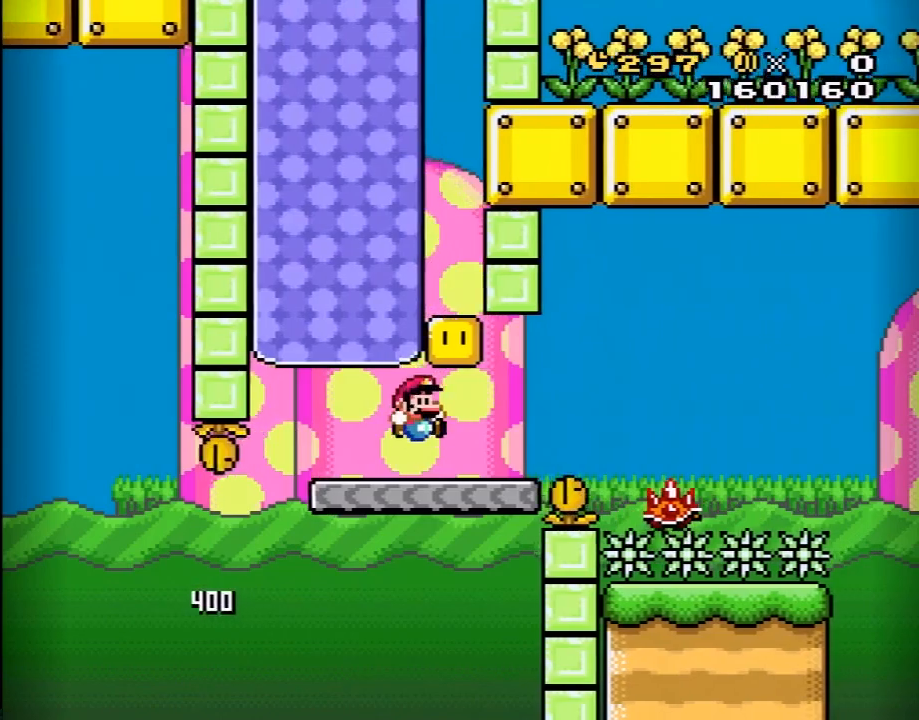
{"buttons": ["X", "DPAD_RIGHT"], "events": [[83, "DPAD_RIGHT", "up"], [117, "B", "down"], [150, "DPAD_LEFT", "down"], [267, "DPAD_LEFT", "up"], [333, "B", "up"], [333, "DPAD_RIGHT", "down"], [333, "X", "down"], [333, "Y", "up"]]}
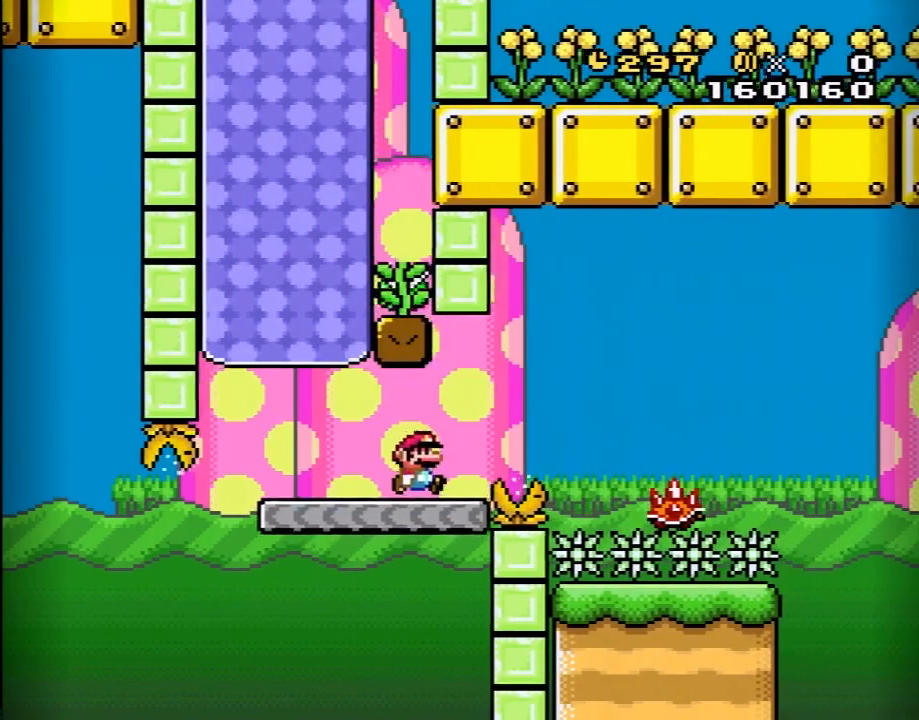
{"buttons": ["X", "DPAD_RIGHT"], "events": [[50, "A", "down"], [500, "A", "up"]]}
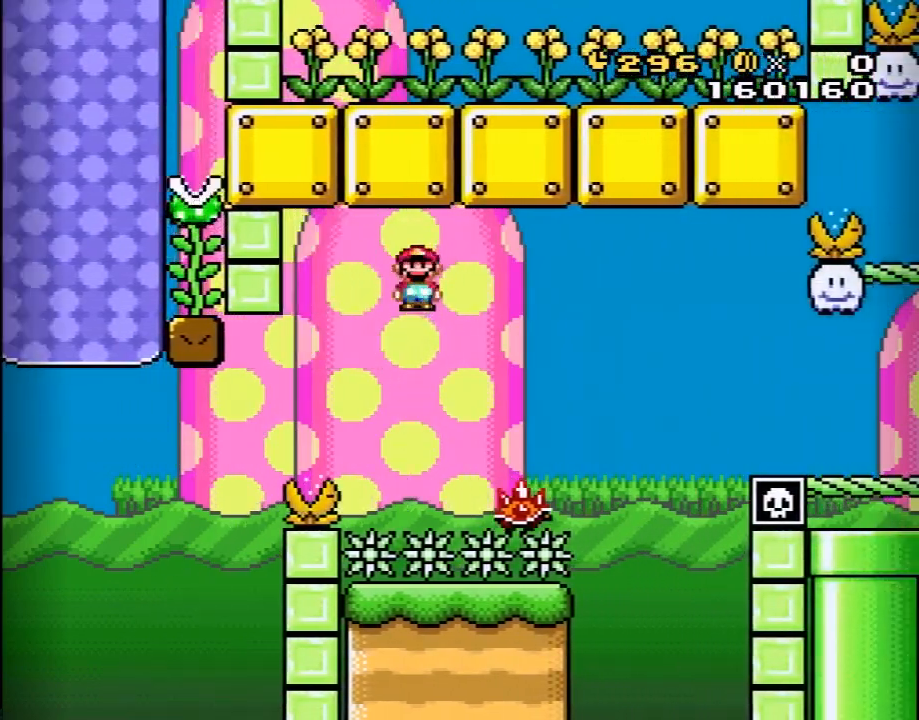
{"buttons": ["DPAD_RIGHT"], "events": [[117, "A", "down"], [400, "A", "up"], [467, "X", "up"]]}
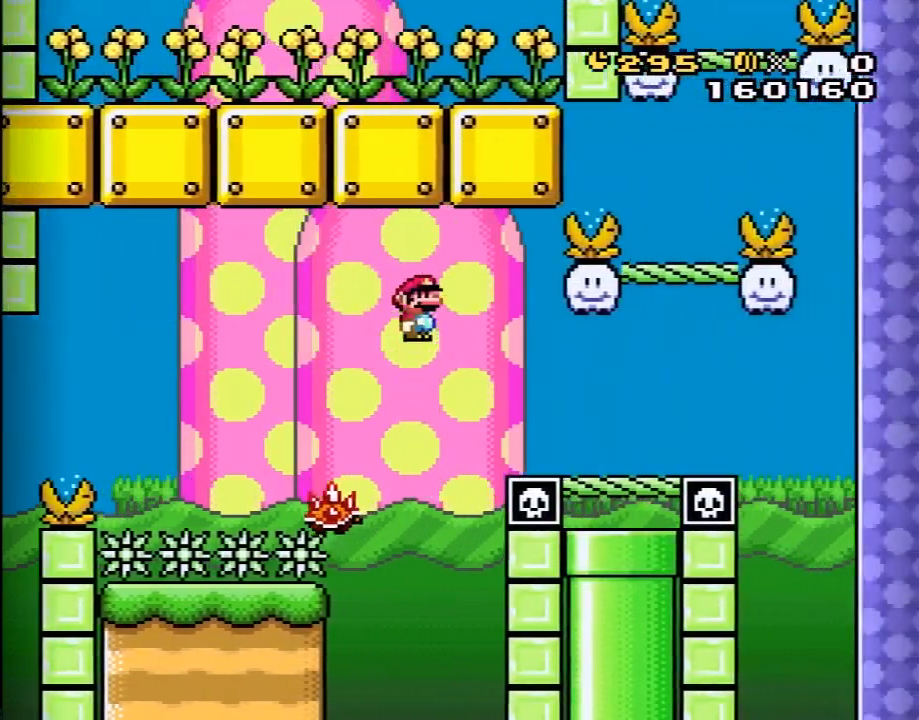
{"buttons": ["B", "Y", "DPAD_LEFT"], "events": [[50, "Y", "down"], [433, "B", "down"], [433, "DPAD_RIGHT", "up"], [467, "DPAD_LEFT", "down"]]}
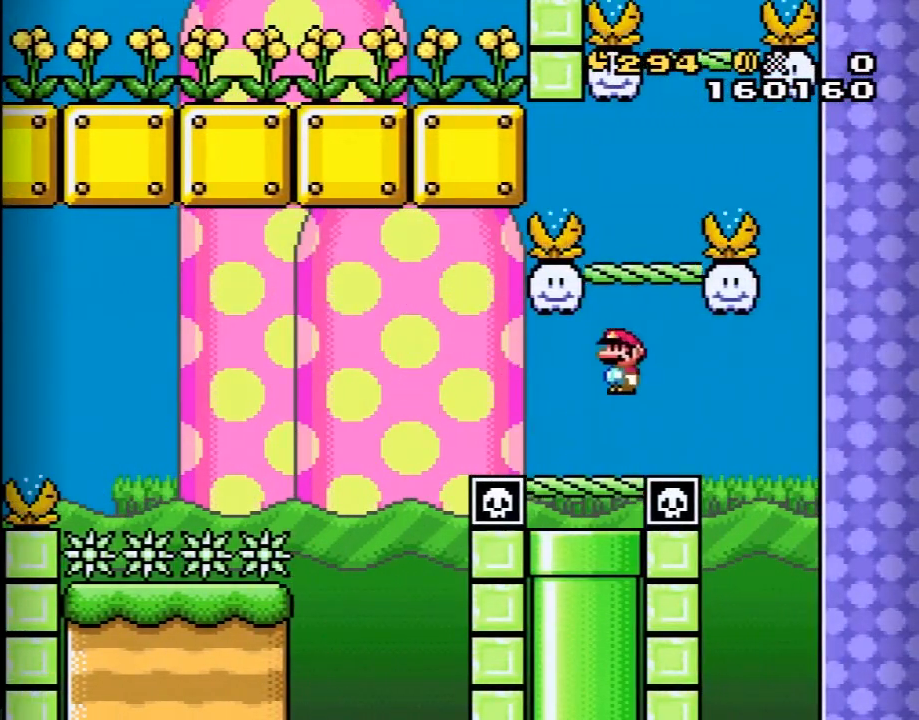
{"buttons": ["Y", "DPAD_RIGHT"], "events": [[183, "DPAD_LEFT", "up"], [267, "DPAD_RIGHT", "down"], [333, "B", "up"], [400, "DPAD_RIGHT", "up"], [483, "DPAD_RIGHT", "down"]]}
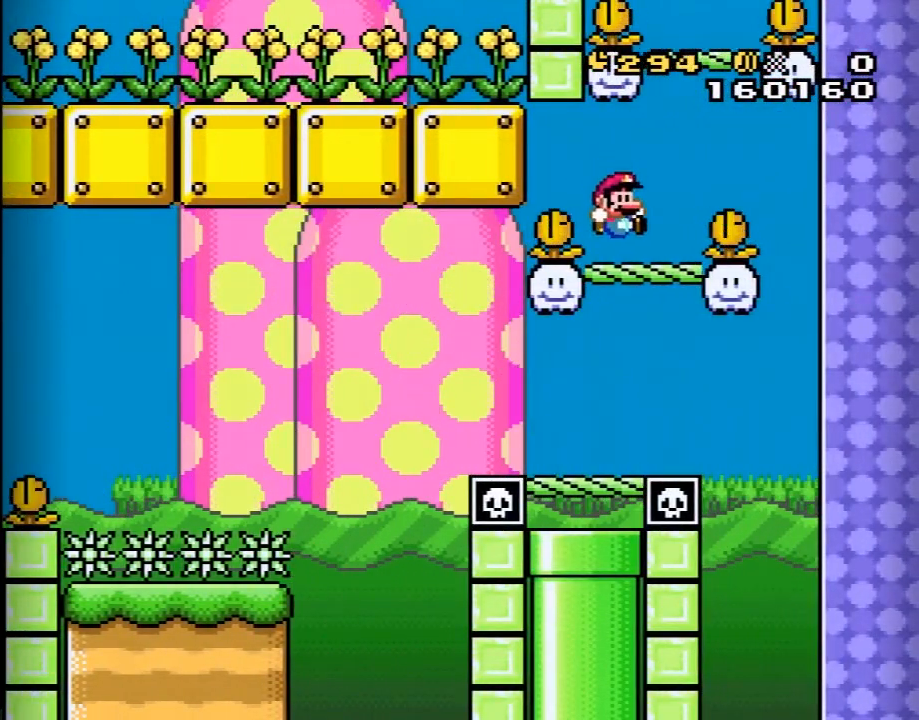
{"buttons": ["B", "Y", "DPAD_RIGHT"], "events": [[83, "B", "down"], [117, "DPAD_LEFT", "down"], [117, "DPAD_RIGHT", "up"], [250, "DPAD_LEFT", "up"], [400, "DPAD_RIGHT", "down"]]}
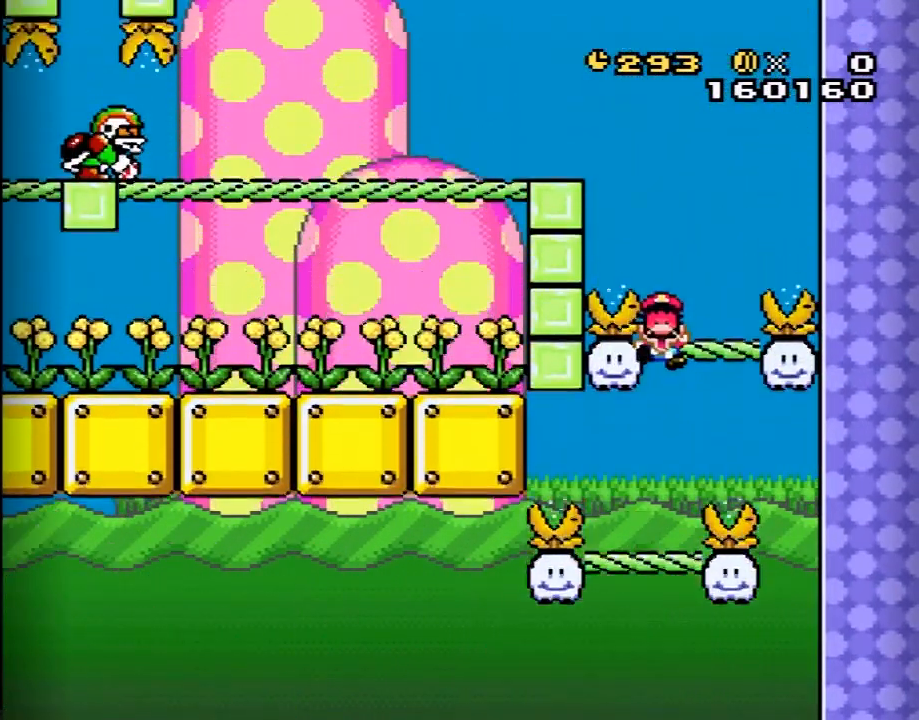
{"buttons": ["A"], "events": [[50, "DPAD_RIGHT", "up"], [83, "B", "up"], [217, "Y", "up"], [300, "A", "down"], [367, "A", "up"], [467, "A", "down"]]}
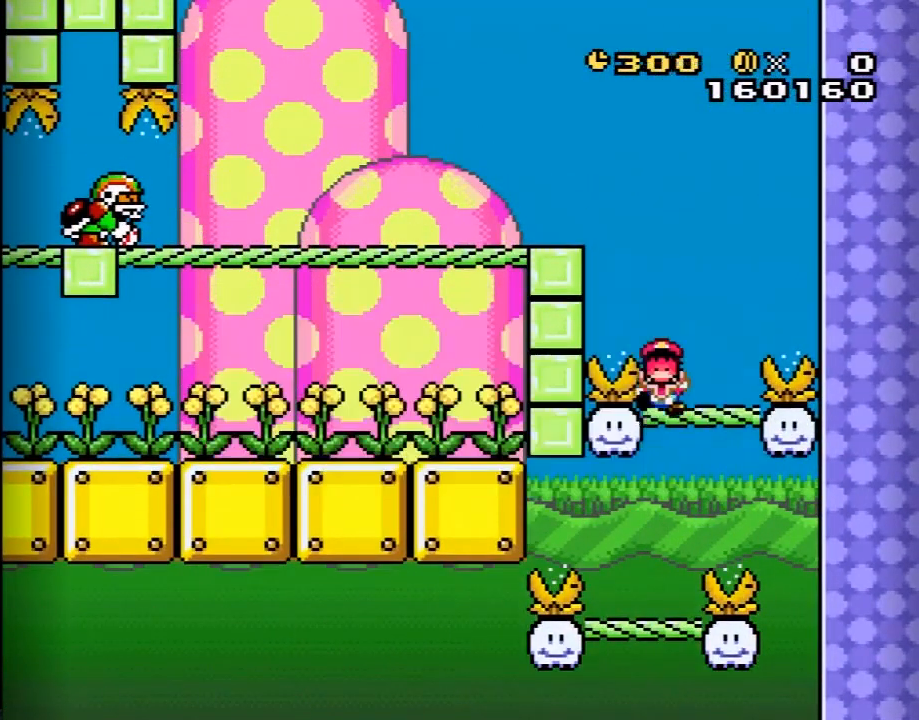
{"buttons": ["Y"], "events": [[50, "A", "up"], [150, "Y", "down"]]}
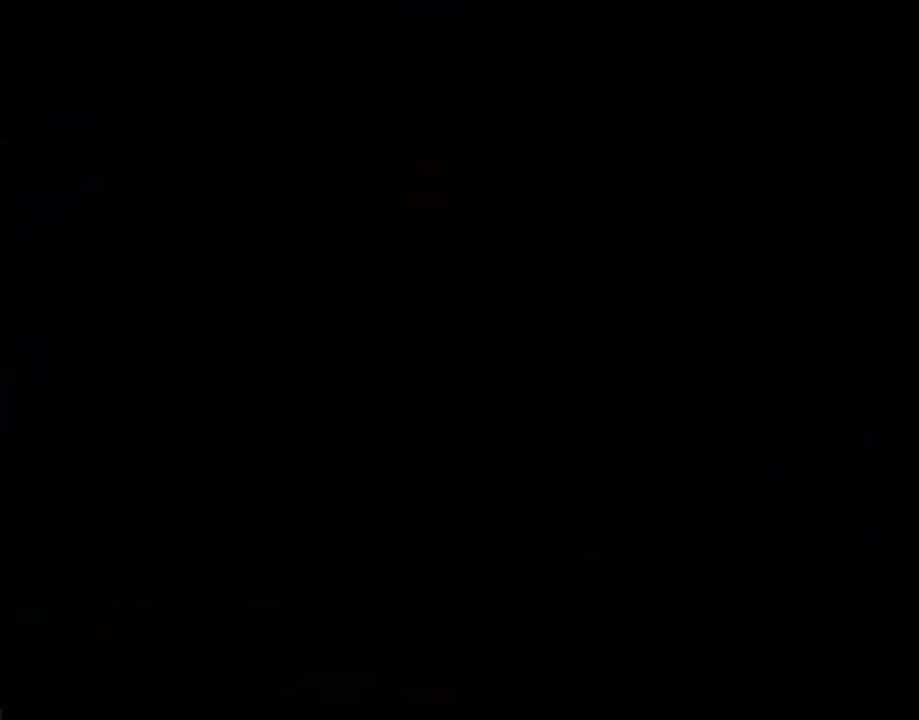
{"buttons": ["Y"], "events": [[150, "DPAD_RIGHT", "down"], [183, "B", "down"], [433, "B", "up"], [433, "DPAD_RIGHT", "up"]]}
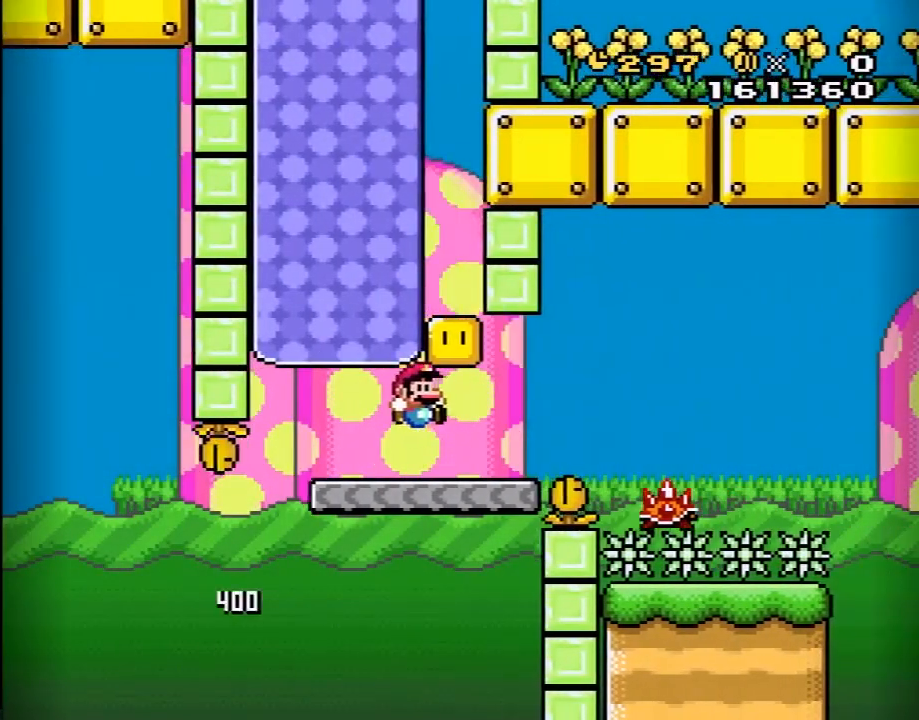
{"buttons": ["X", "DPAD_RIGHT"], "events": [[33, "DPAD_LEFT", "down"], [183, "B", "down"], [183, "DPAD_LEFT", "up"], [367, "B", "up"], [367, "DPAD_RIGHT", "down"], [367, "Y", "up"], [400, "X", "down"]]}
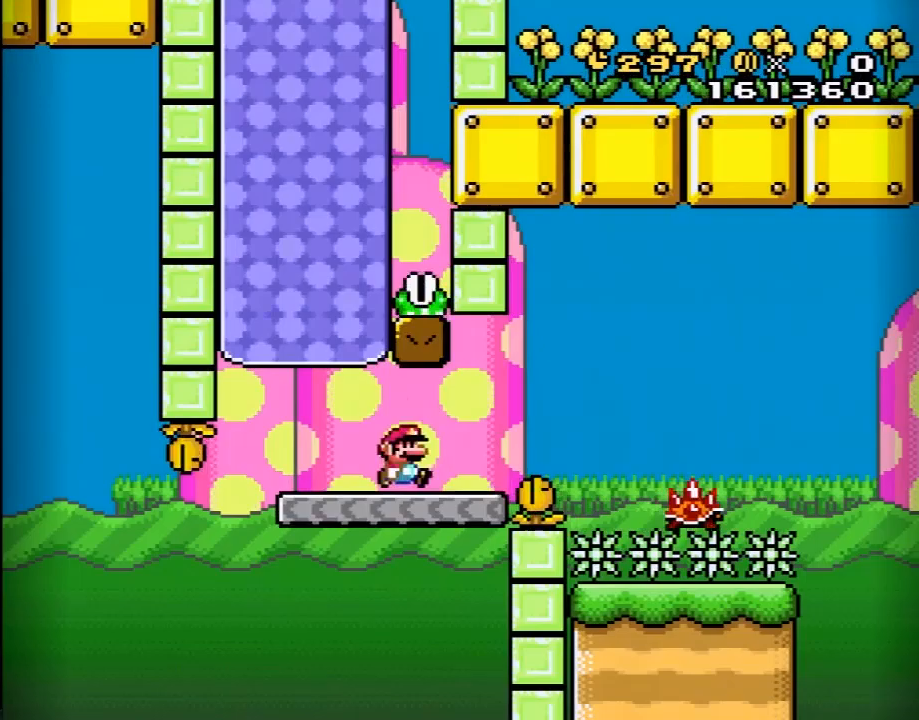
{"buttons": ["X", "DPAD_RIGHT"], "events": [[167, "A", "down"], [450, "A", "up"]]}
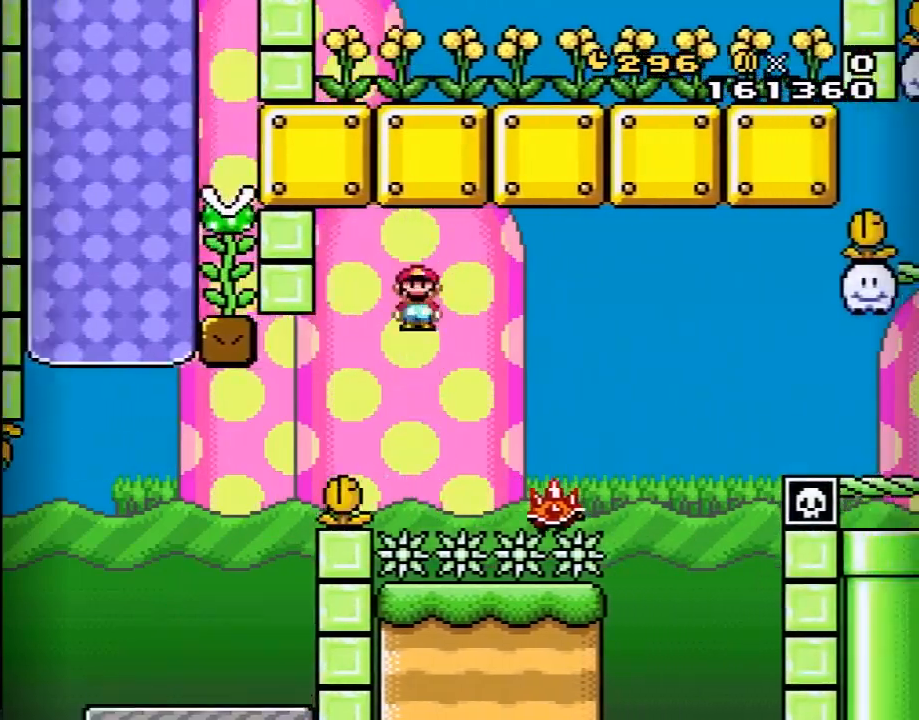
{"buttons": ["X", "DPAD_RIGHT"], "events": [[67, "A", "down"], [417, "A", "up"]]}
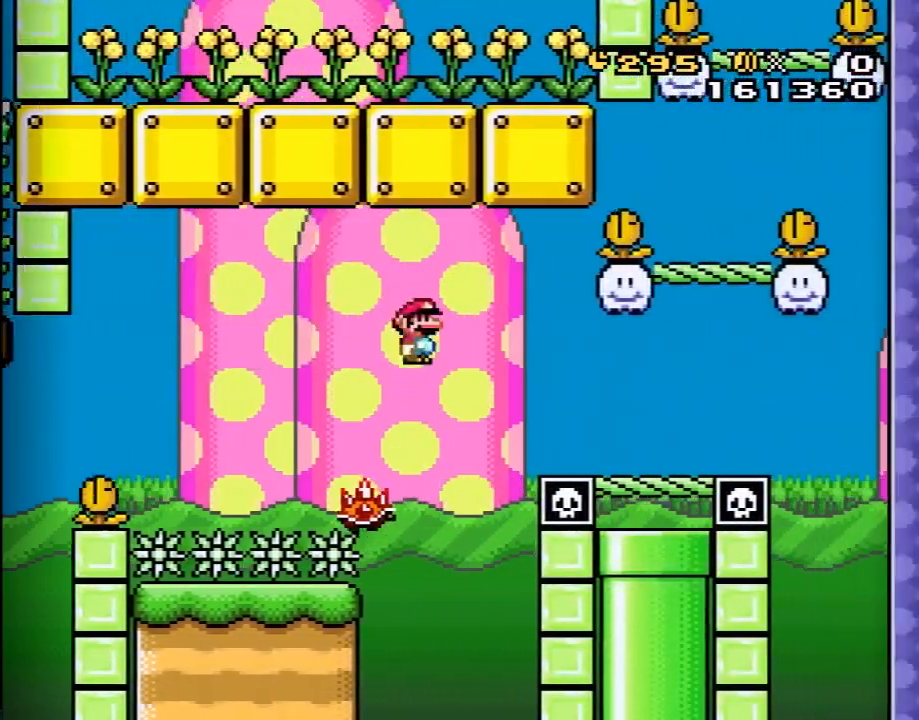
{"buttons": ["B", "Y"], "events": [[50, "X", "up"], [67, "Y", "down"], [450, "B", "down"], [483, "DPAD_RIGHT", "up"]]}
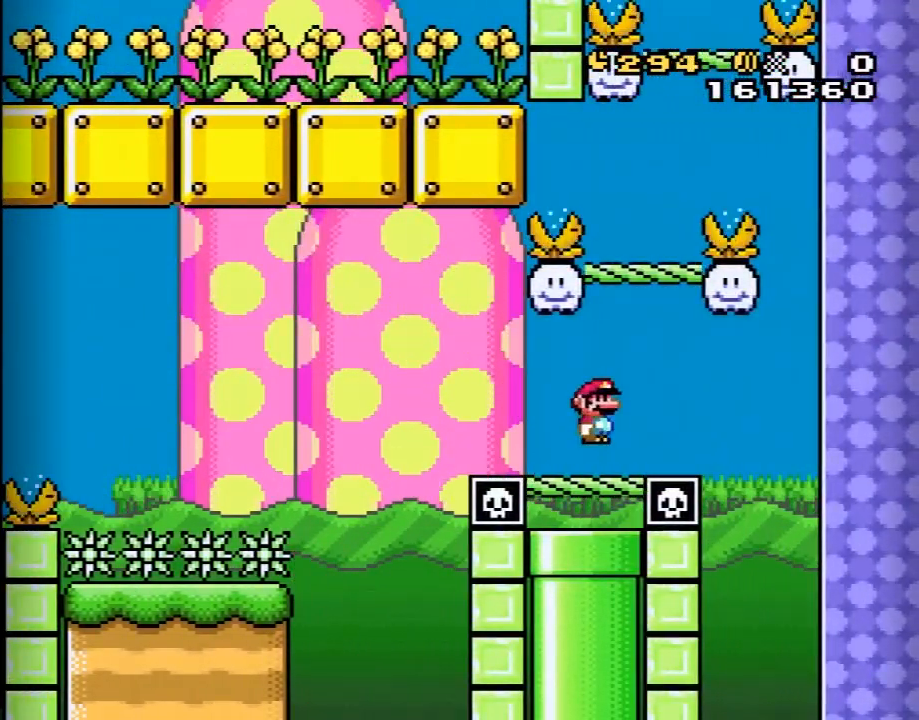
{"buttons": ["Y", "DPAD_RIGHT"], "events": [[50, "DPAD_LEFT", "down"], [233, "DPAD_LEFT", "up"], [300, "B", "up"], [383, "DPAD_RIGHT", "down"]]}
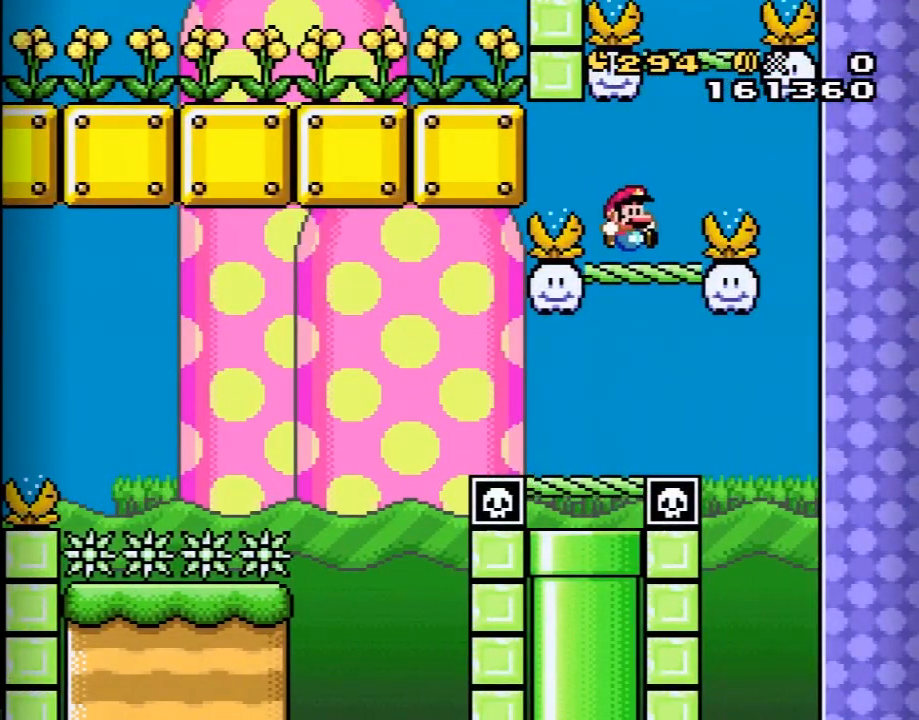
{"buttons": ["Y"], "events": [[67, "B", "down"], [133, "DPAD_RIGHT", "up"], [233, "DPAD_LEFT", "down"], [350, "DPAD_LEFT", "up"], [483, "B", "up"]]}
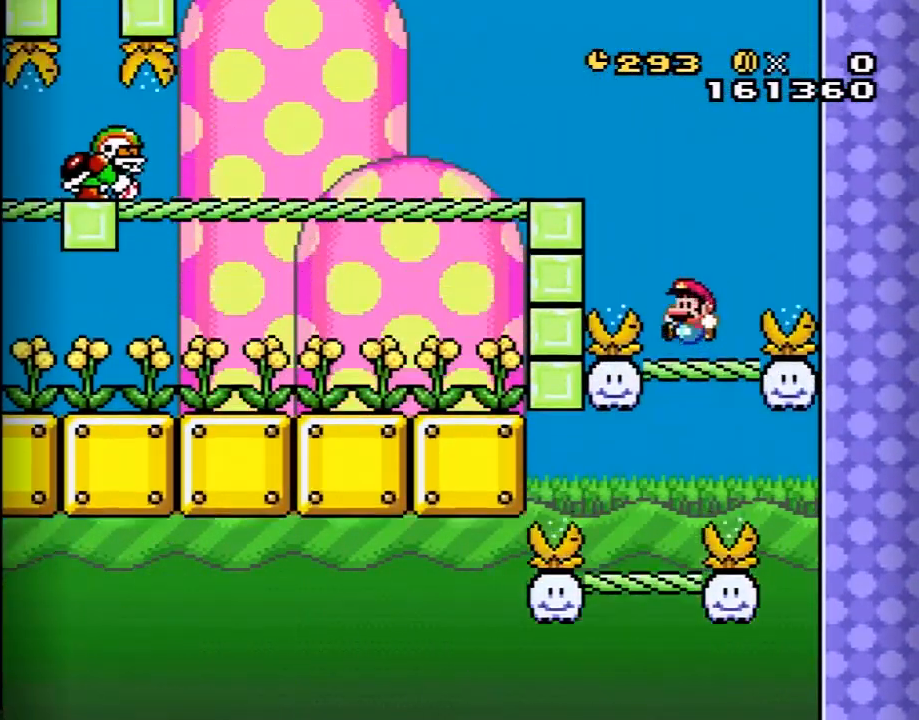
{"buttons": ["B", "Y", "DPAD_LEFT"], "events": [[167, "B", "down"], [200, "DPAD_LEFT", "down"]]}